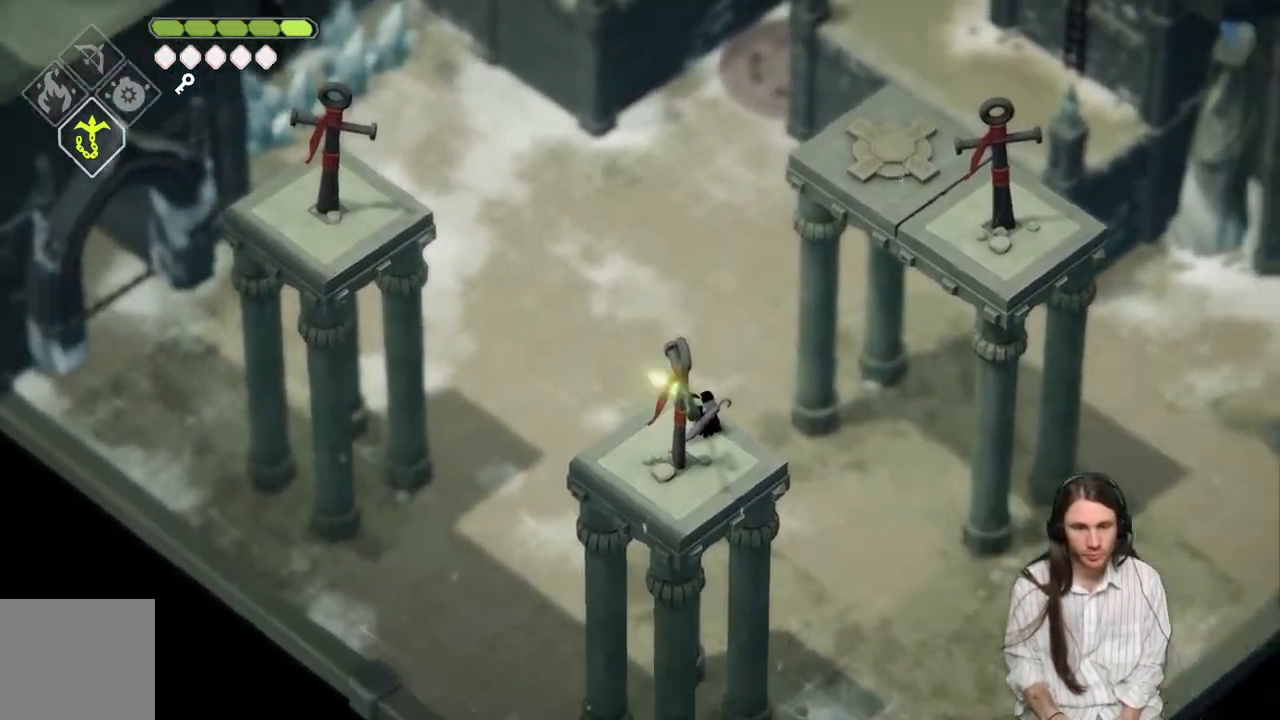
Gameplay with a controller (Xbox layout); each line is a JSON object with the inputs held at the frame after it. "events" lists button and stick changes between this image and that frame as [ms after this image, input, new state], when the widget could be followed in between.
{"buttons": [], "left_stick": "center", "right_stick": "center", "events": [[33, "L2", "up"], [33, "left_stick", "center"]]}
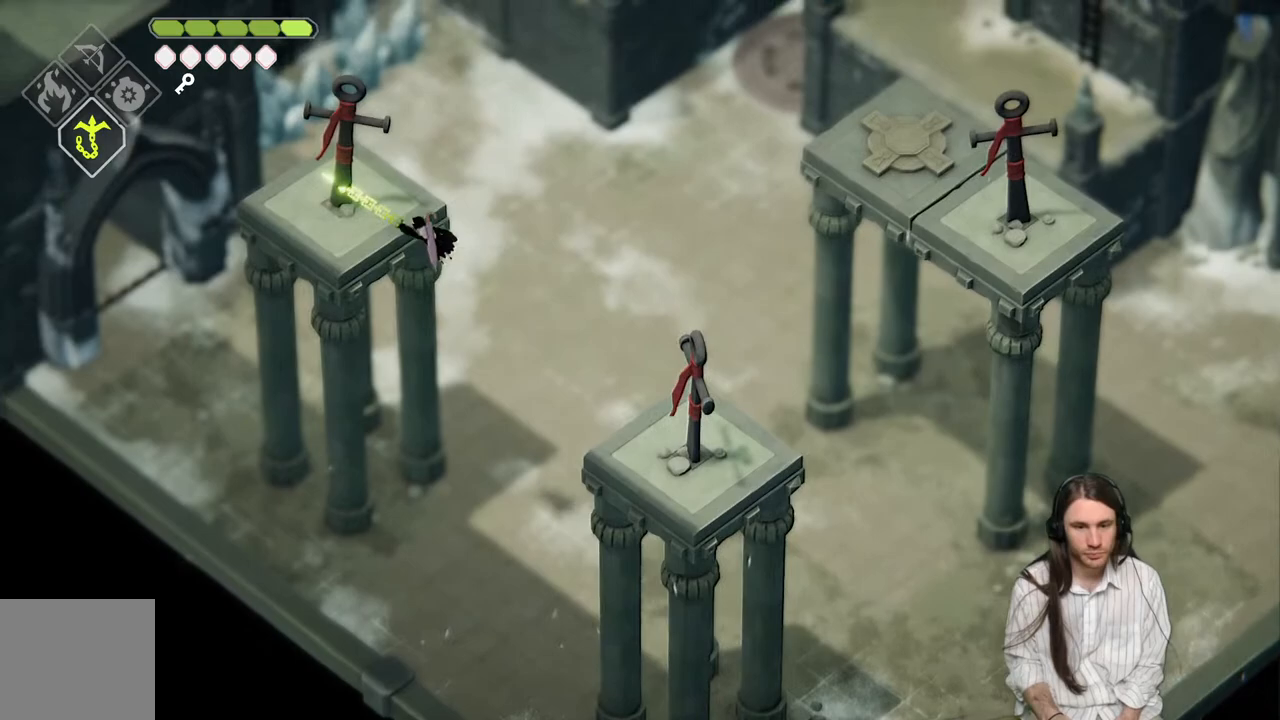
{"buttons": [], "left_stick": "up-left", "right_stick": "center", "events": [[317, "left_stick", "up"], [467, "left_stick", "up-left"]]}
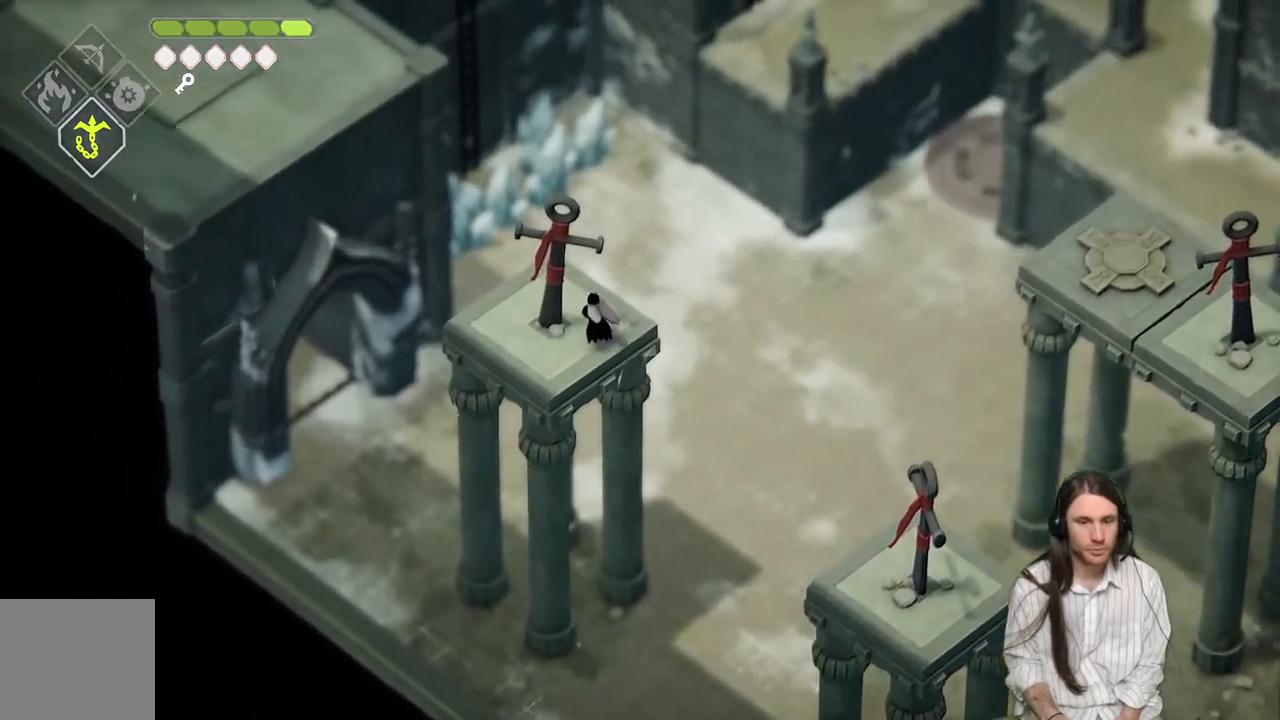
{"buttons": [], "left_stick": "center", "right_stick": "center", "events": [[300, "L2", "down"], [367, "left_stick", "left"], [433, "L2", "up"], [483, "left_stick", "center"]]}
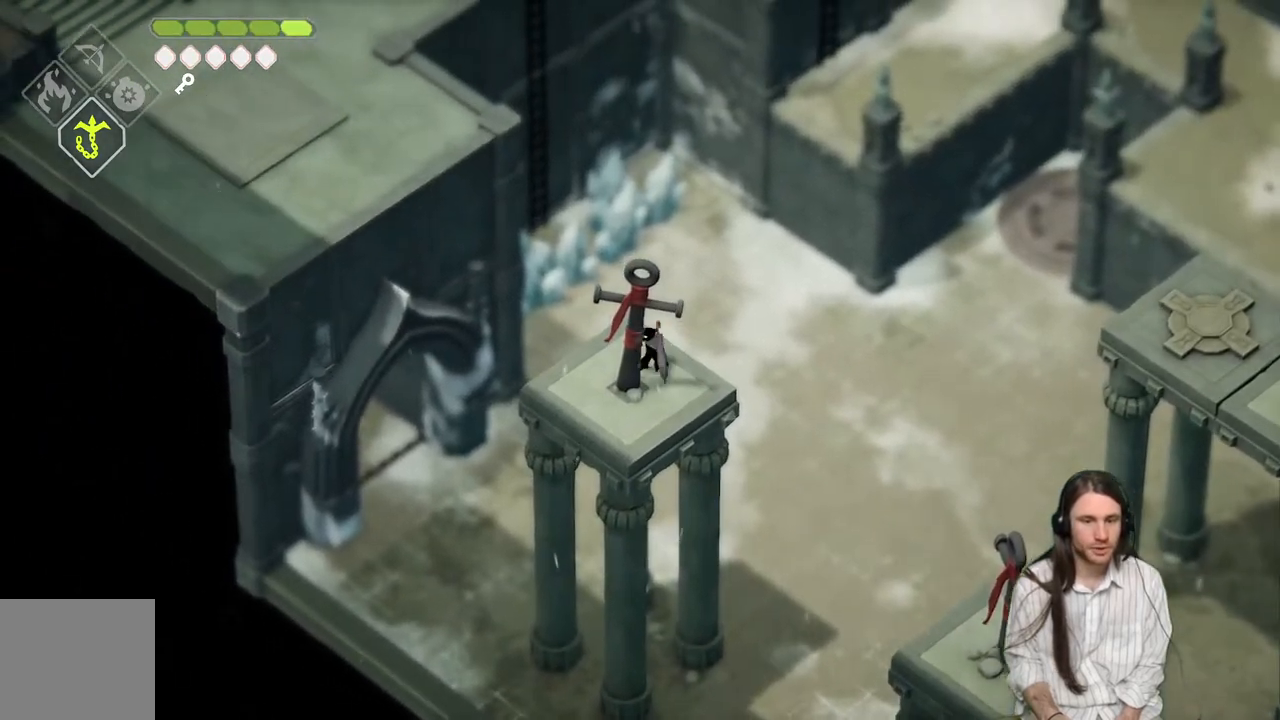
{"buttons": [], "left_stick": "center", "right_stick": "up-left", "events": [[250, "right_stick", "up-left"]]}
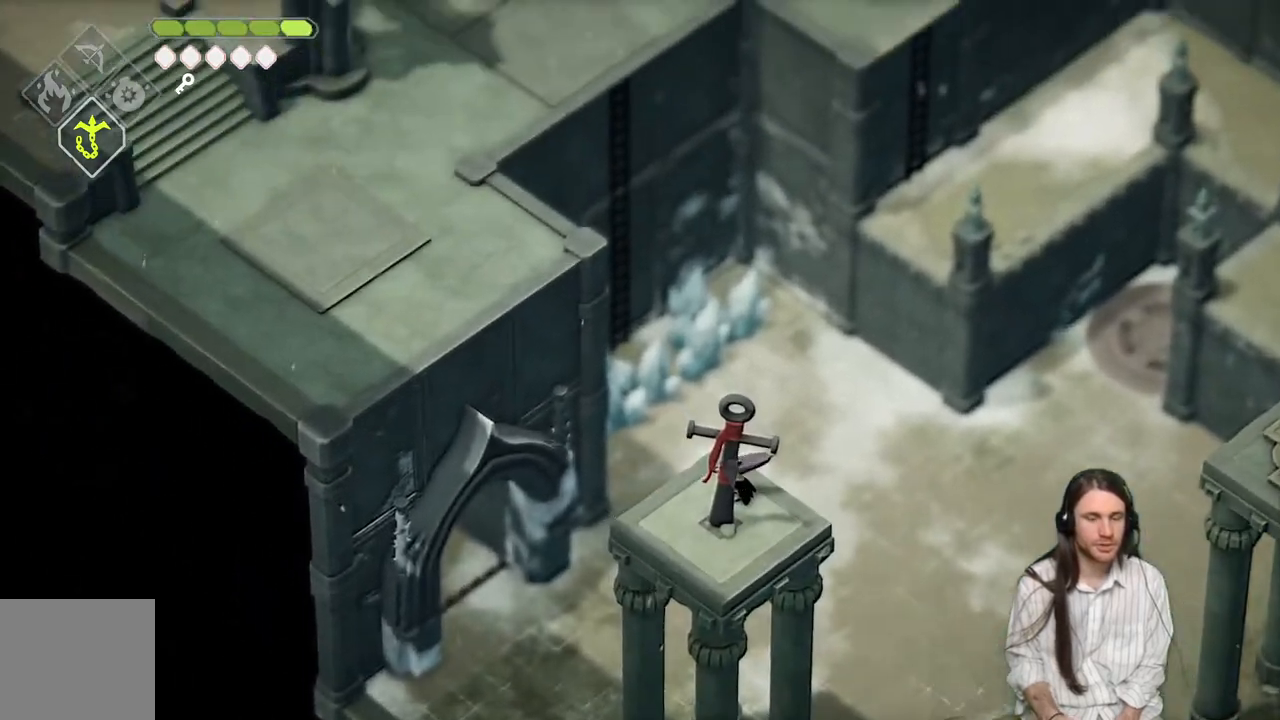
{"buttons": [], "left_stick": "center", "right_stick": "center", "events": [[400, "right_stick", "center"]]}
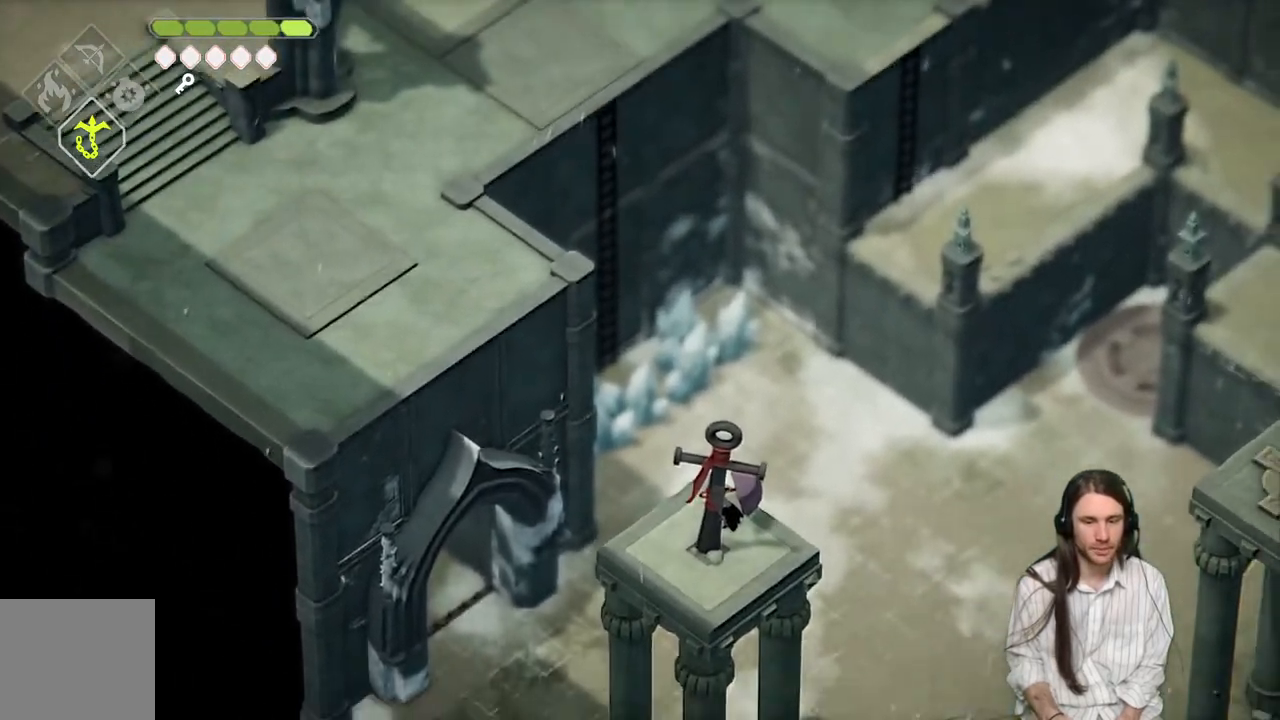
{"buttons": [], "left_stick": "center", "right_stick": "center", "events": []}
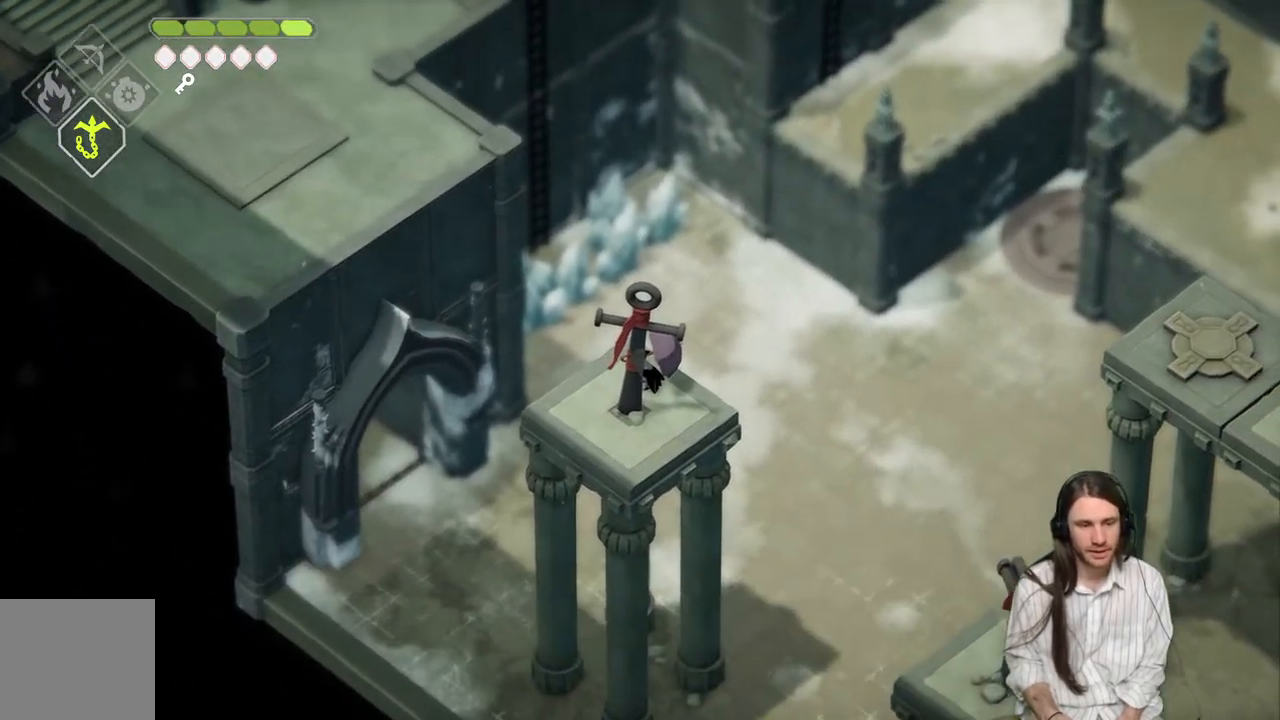
{"buttons": [], "left_stick": "center", "right_stick": "center", "events": []}
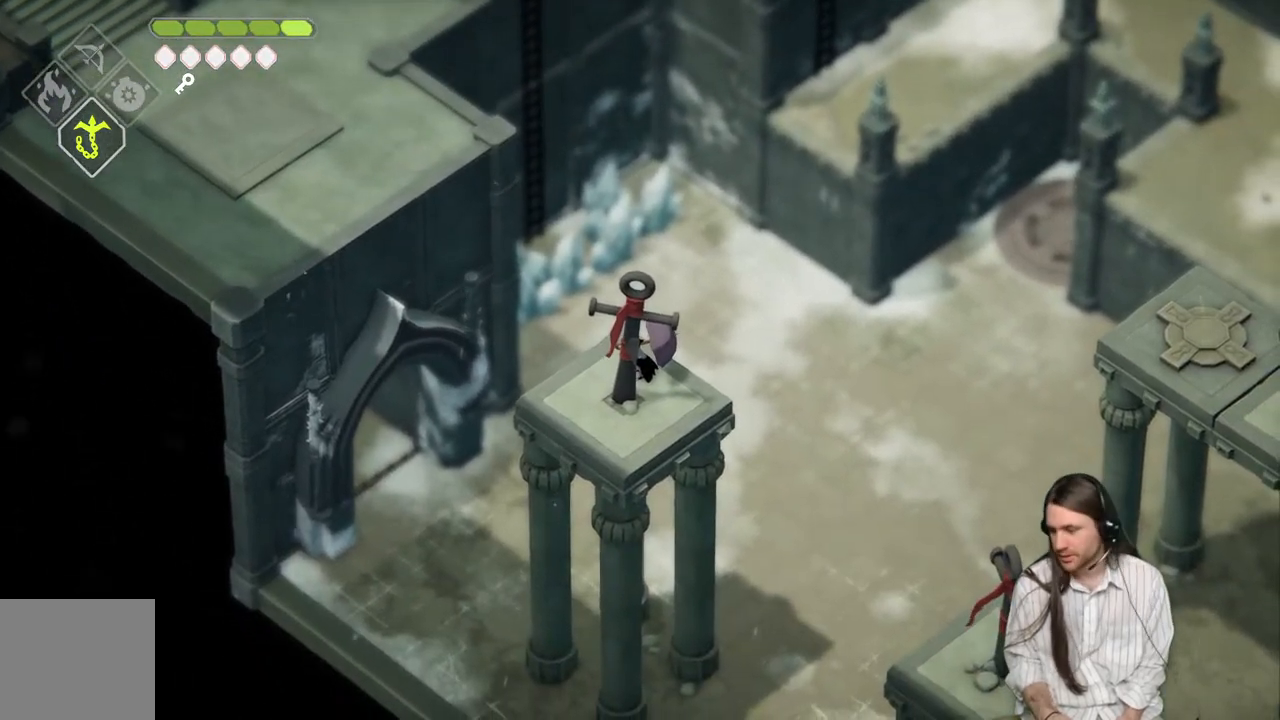
{"buttons": [], "left_stick": "center", "right_stick": "center", "events": []}
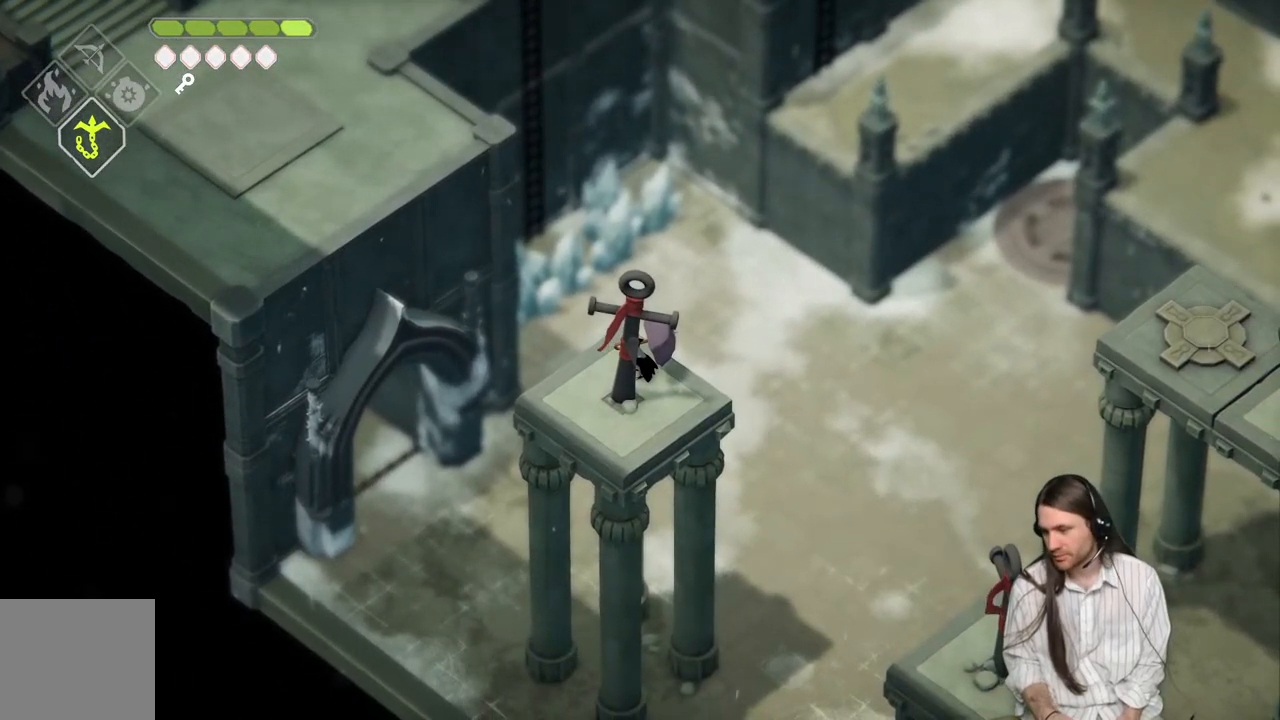
{"buttons": [], "left_stick": "center", "right_stick": "center", "events": [[100, "left_stick", "down-right"], [350, "left_stick", "center"]]}
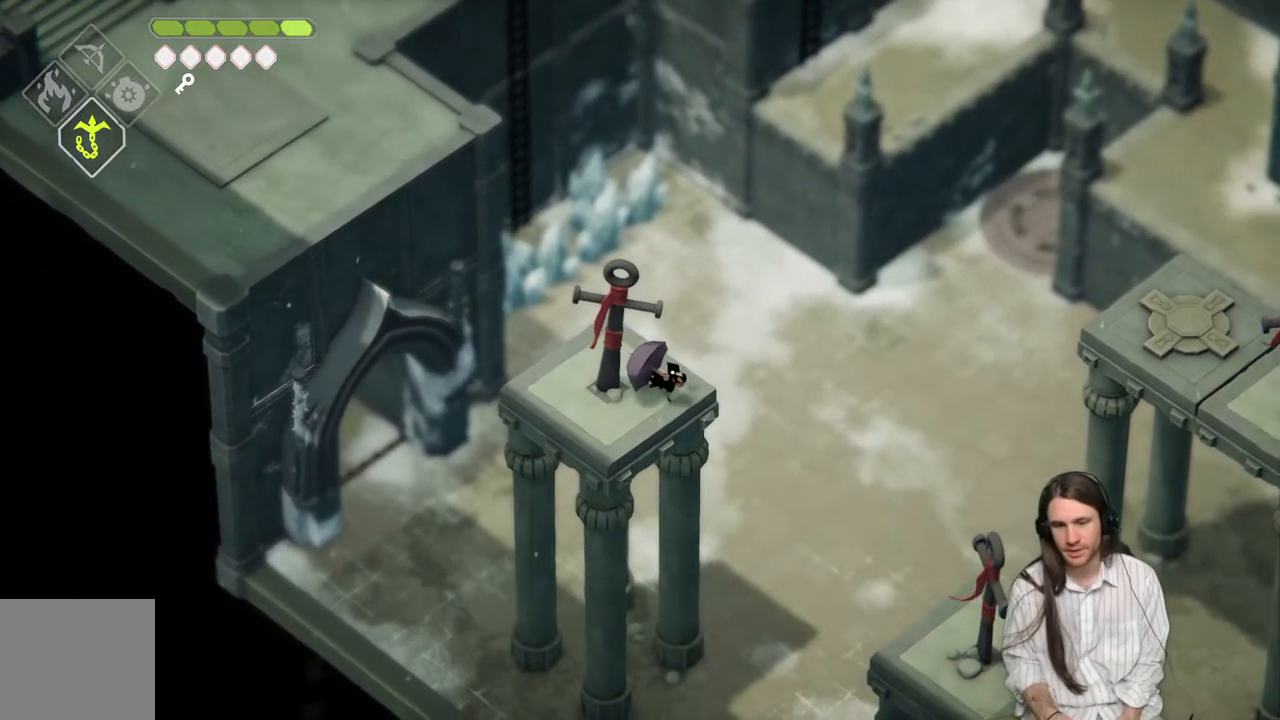
{"buttons": [], "left_stick": "up-left", "right_stick": "up", "events": [[283, "right_stick", "up"], [300, "left_stick", "up-left"]]}
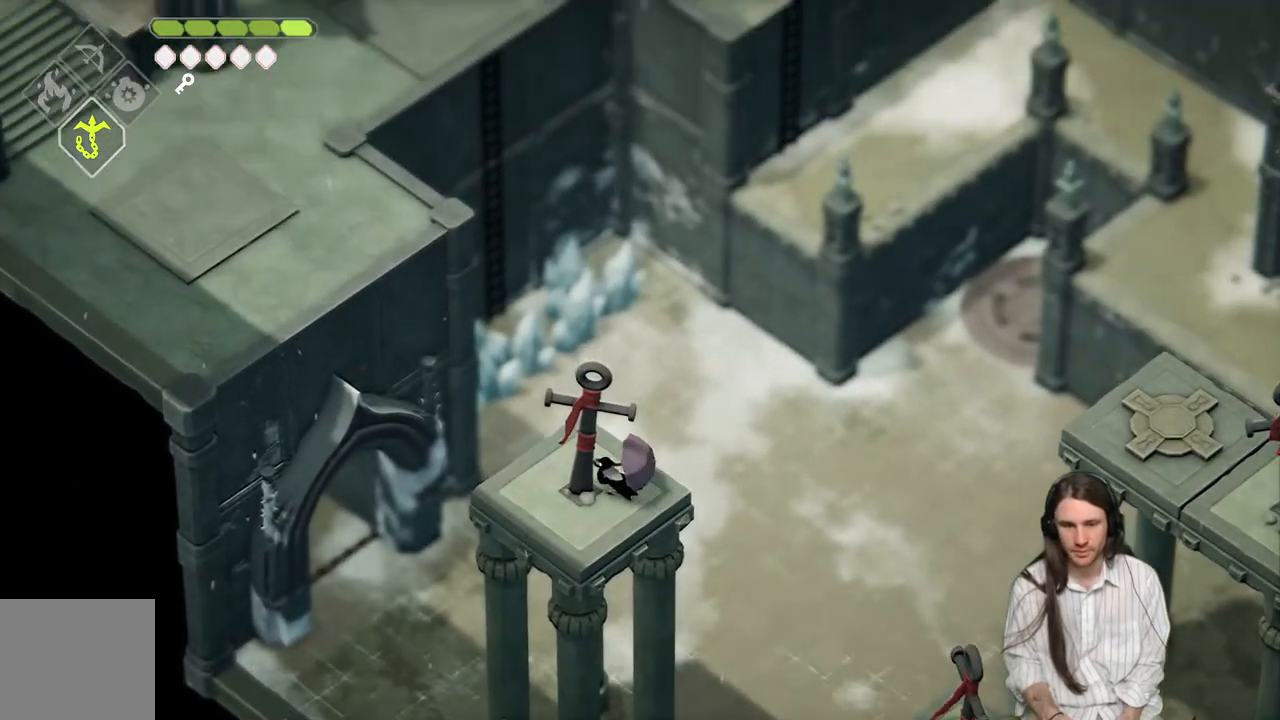
{"buttons": [], "left_stick": "center", "right_stick": "up", "events": [[200, "left_stick", "center"]]}
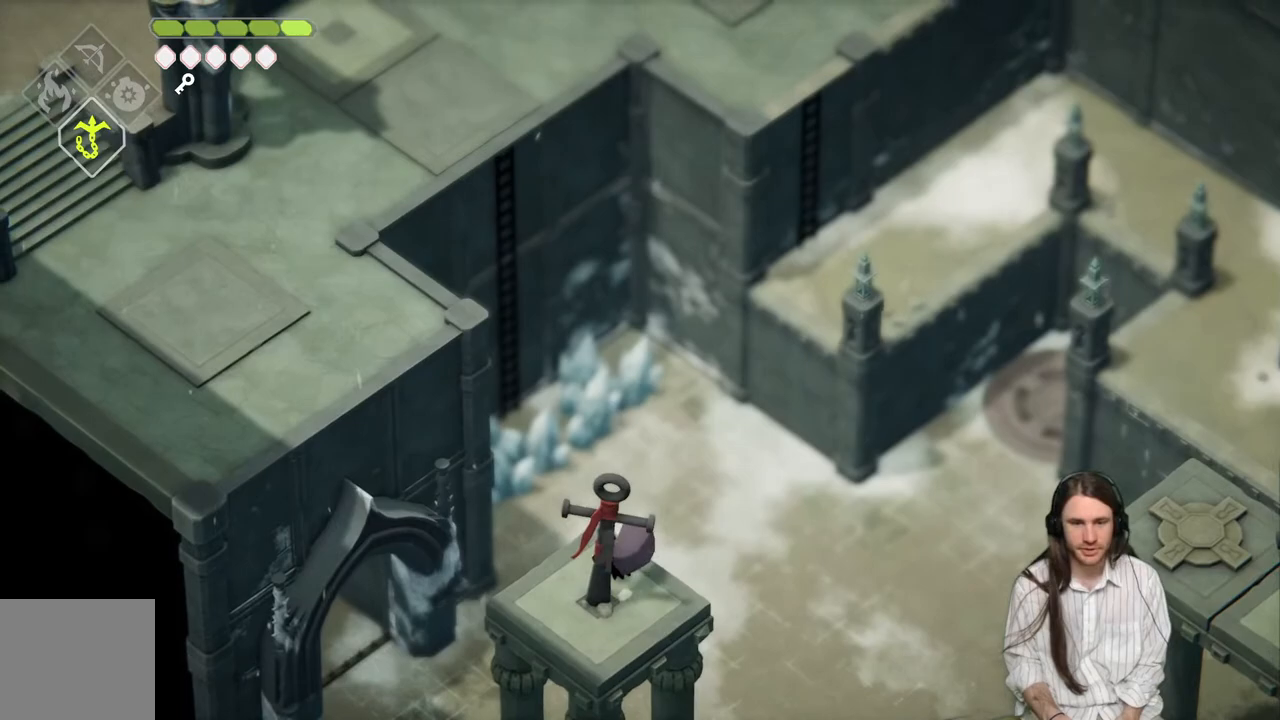
{"buttons": [], "left_stick": "up", "right_stick": "up", "events": [[117, "left_stick", "up"]]}
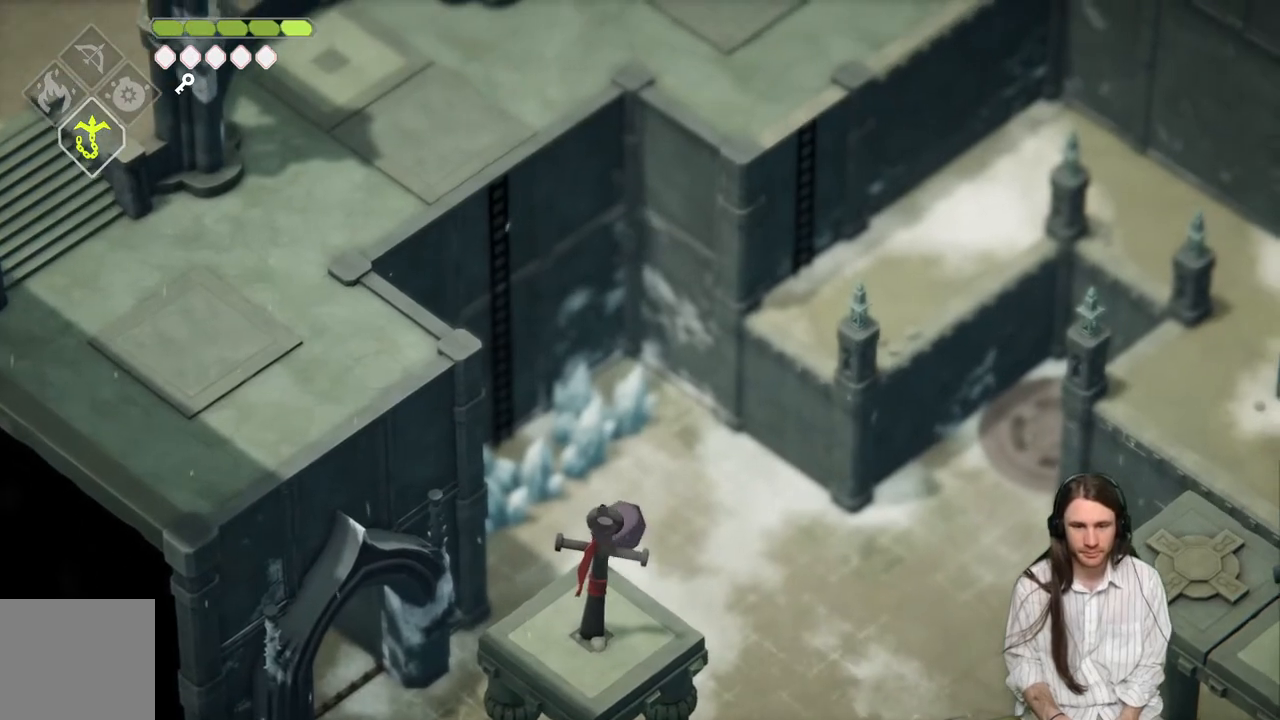
{"buttons": [], "left_stick": "up", "right_stick": "up", "events": []}
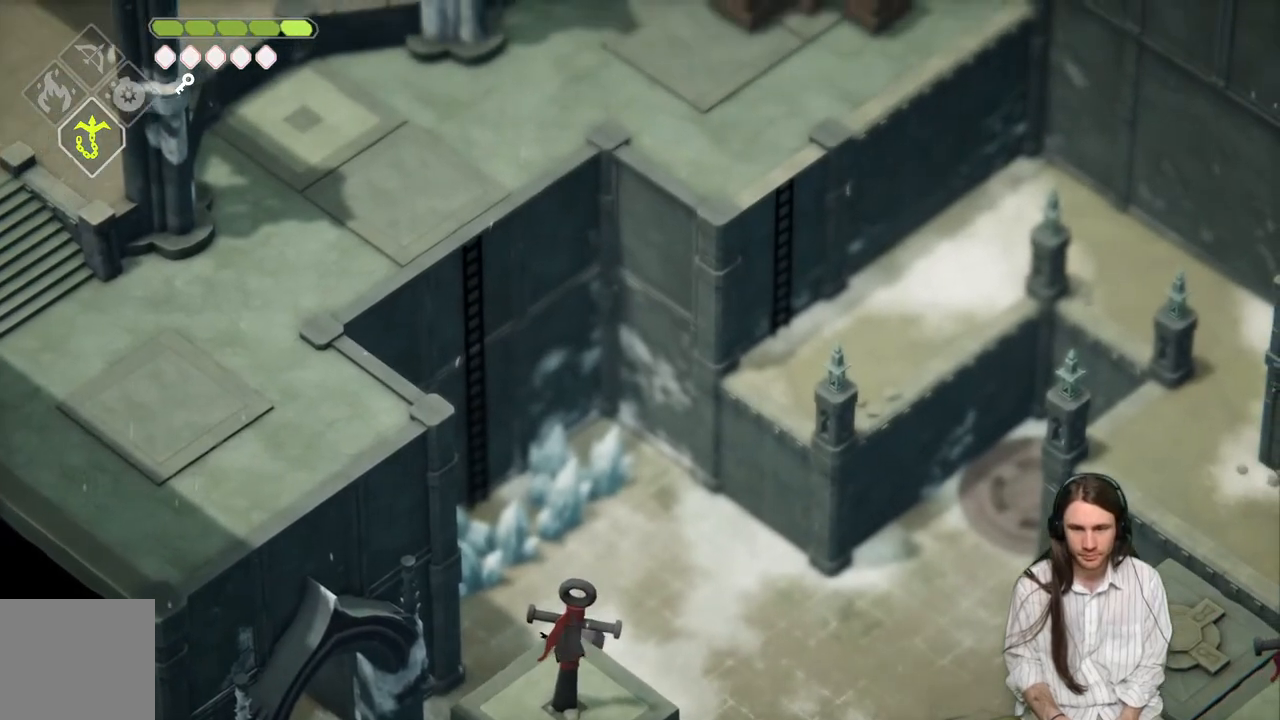
{"buttons": [], "left_stick": "up", "right_stick": "up", "events": []}
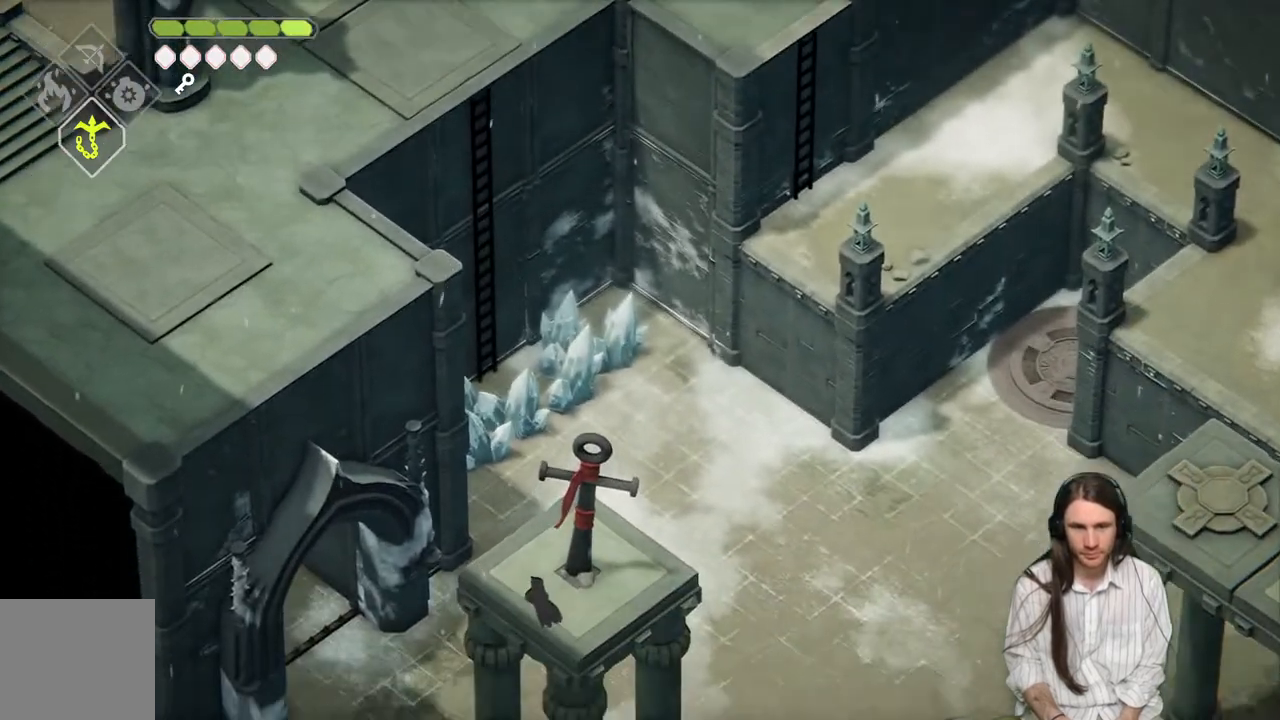
{"buttons": [], "left_stick": "up", "right_stick": "up", "events": []}
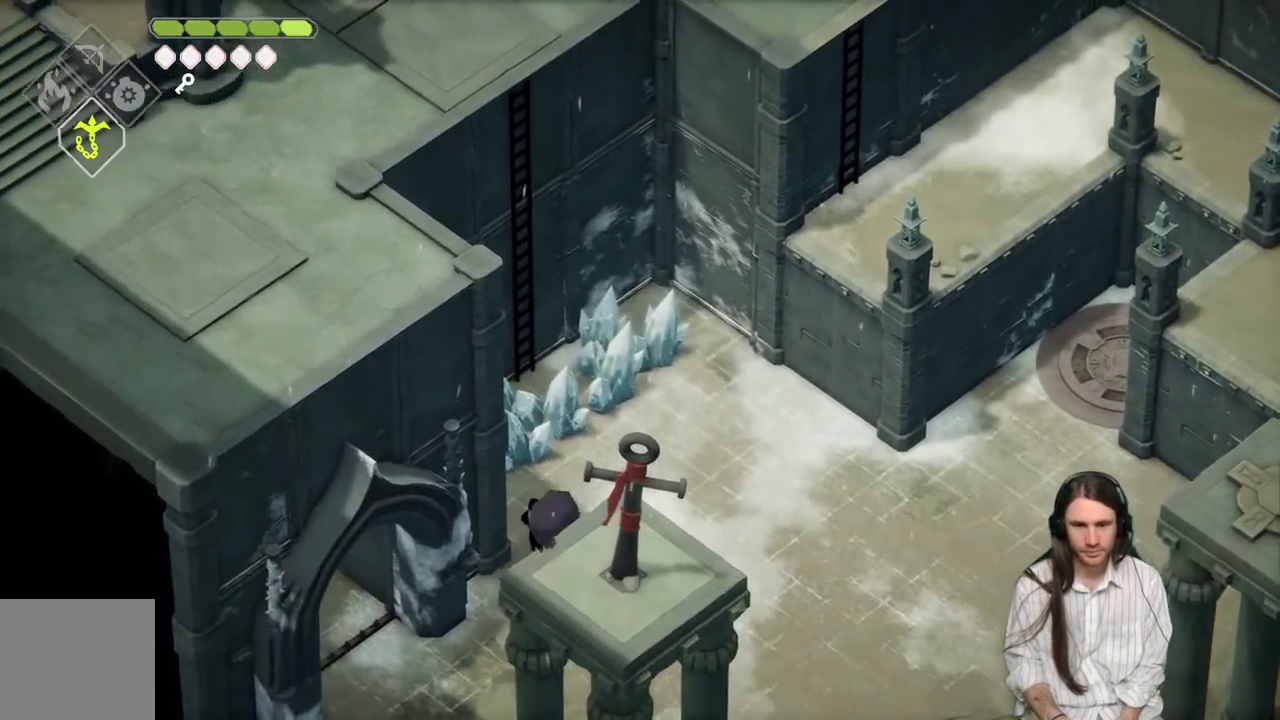
{"buttons": [], "left_stick": "up", "right_stick": "center", "events": [[267, "right_stick", "center"]]}
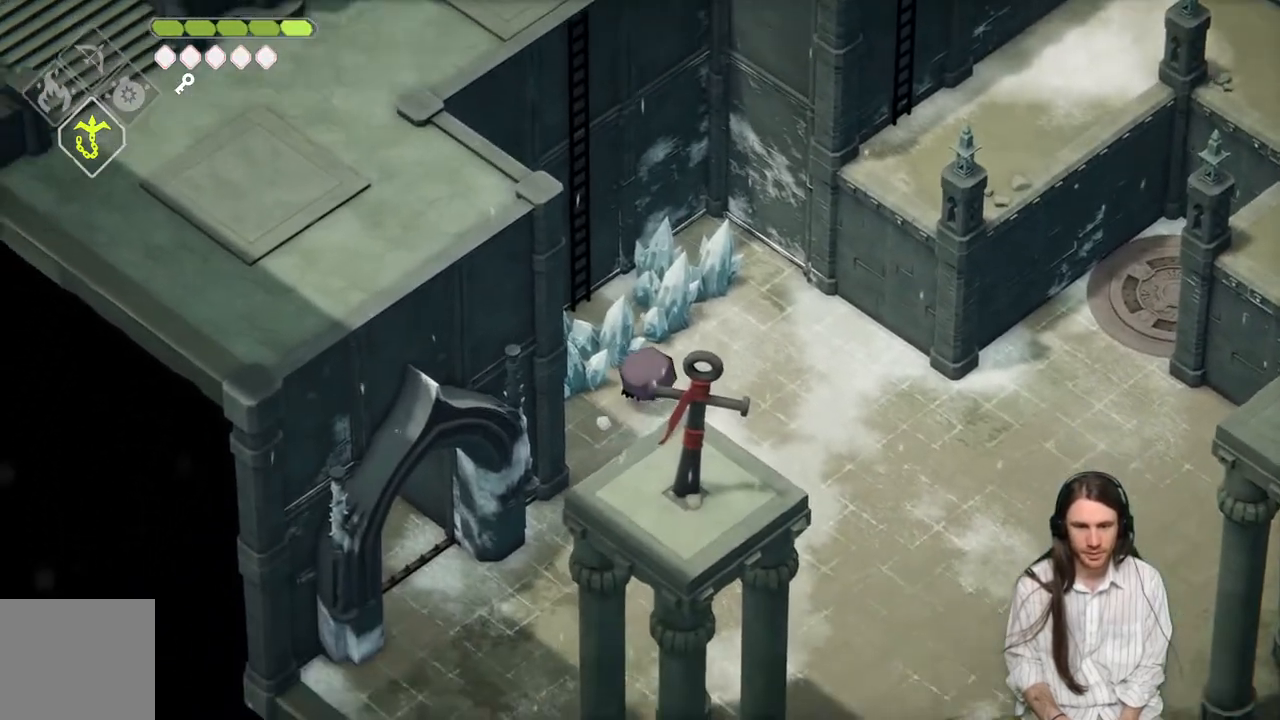
{"buttons": [], "left_stick": "up-left", "right_stick": "center", "events": [[133, "left_stick", "up-left"], [150, "L1", "down"], [250, "L1", "up"], [383, "L1", "down"], [467, "L1", "up"]]}
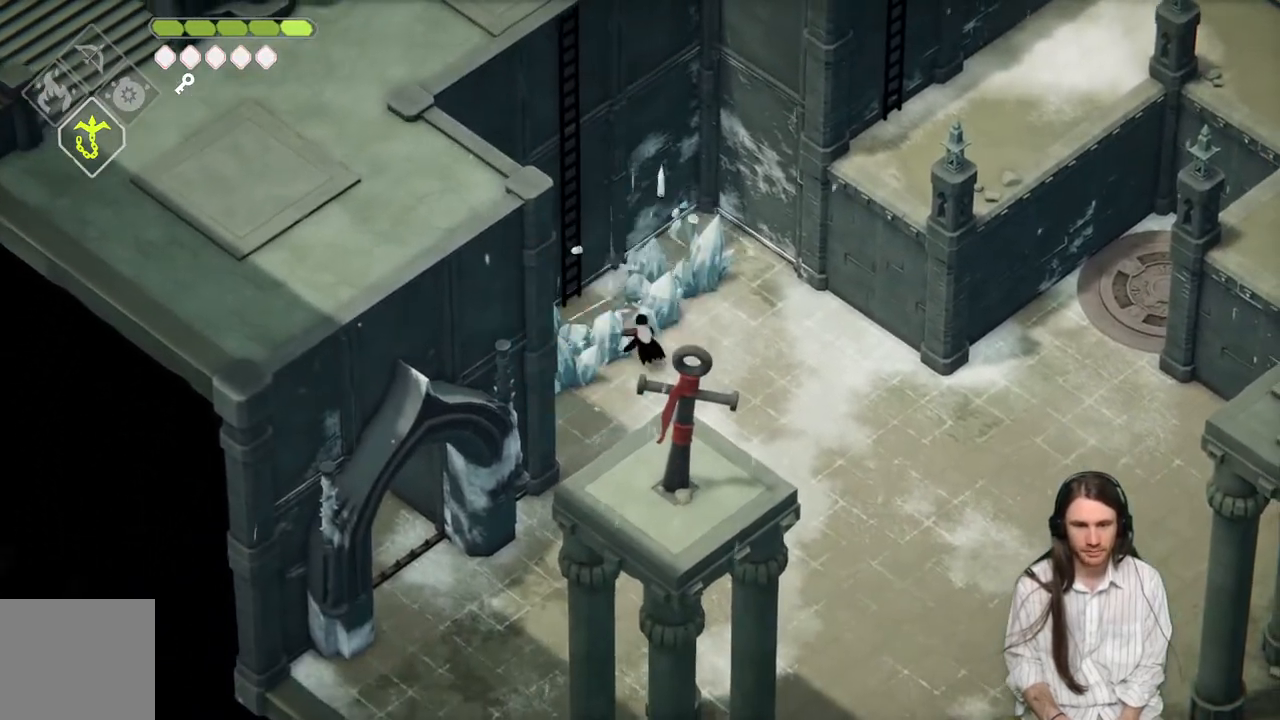
{"buttons": [], "left_stick": "up-left", "right_stick": "center", "events": []}
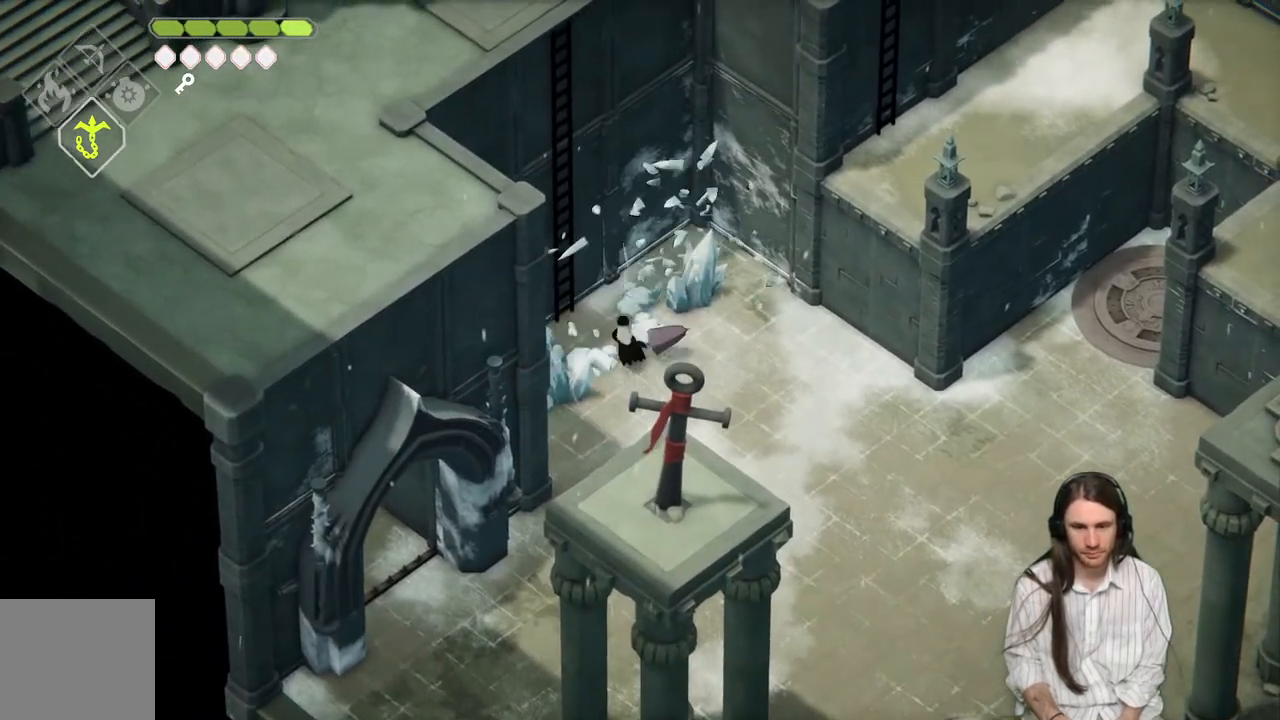
{"buttons": ["Y"], "left_stick": "up-left", "right_stick": "center", "events": [[267, "Y", "down"], [367, "Y", "up"], [450, "Y", "down"]]}
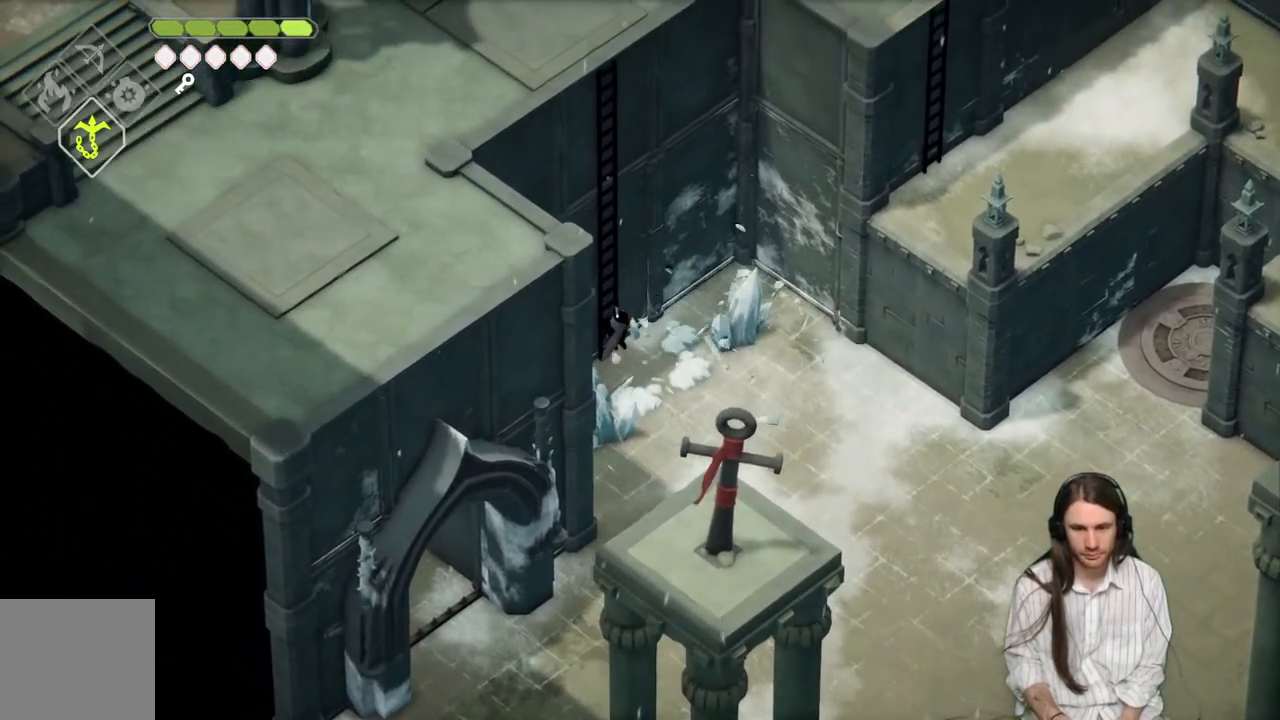
{"buttons": [], "left_stick": "up-left", "right_stick": "center", "events": [[50, "Y", "up"]]}
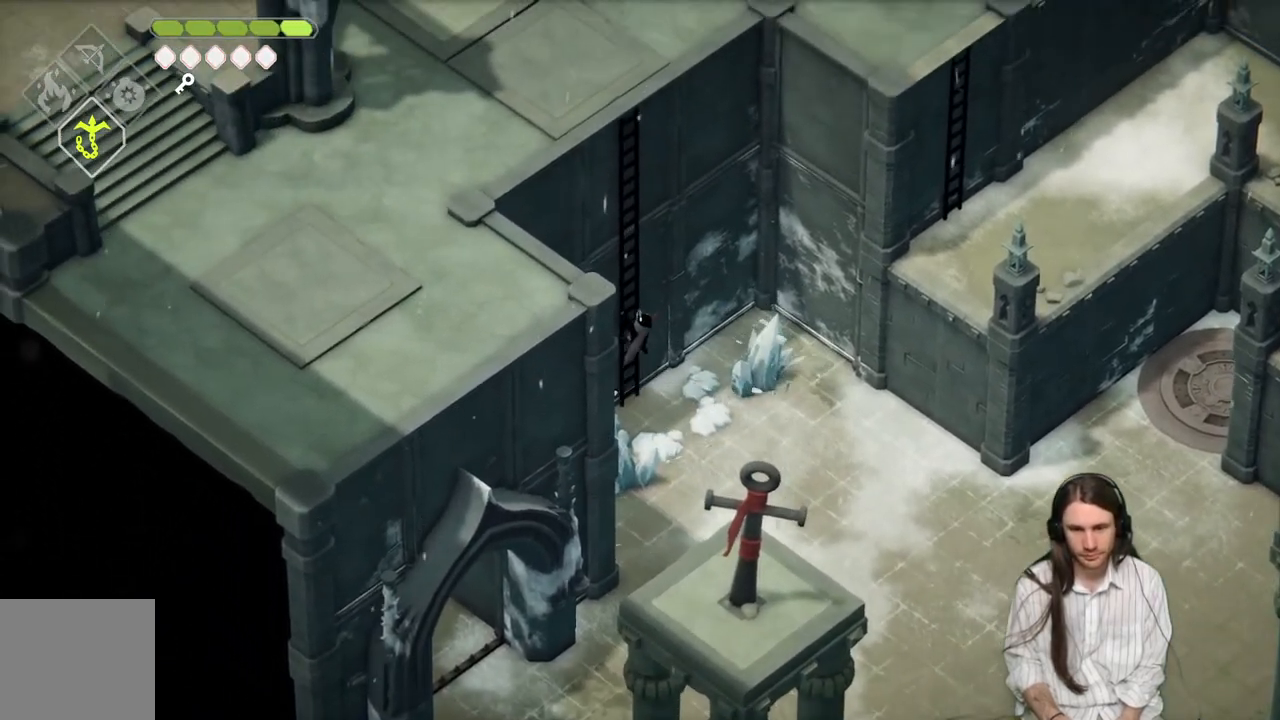
{"buttons": [], "left_stick": "up", "right_stick": "center", "events": [[183, "left_stick", "up"]]}
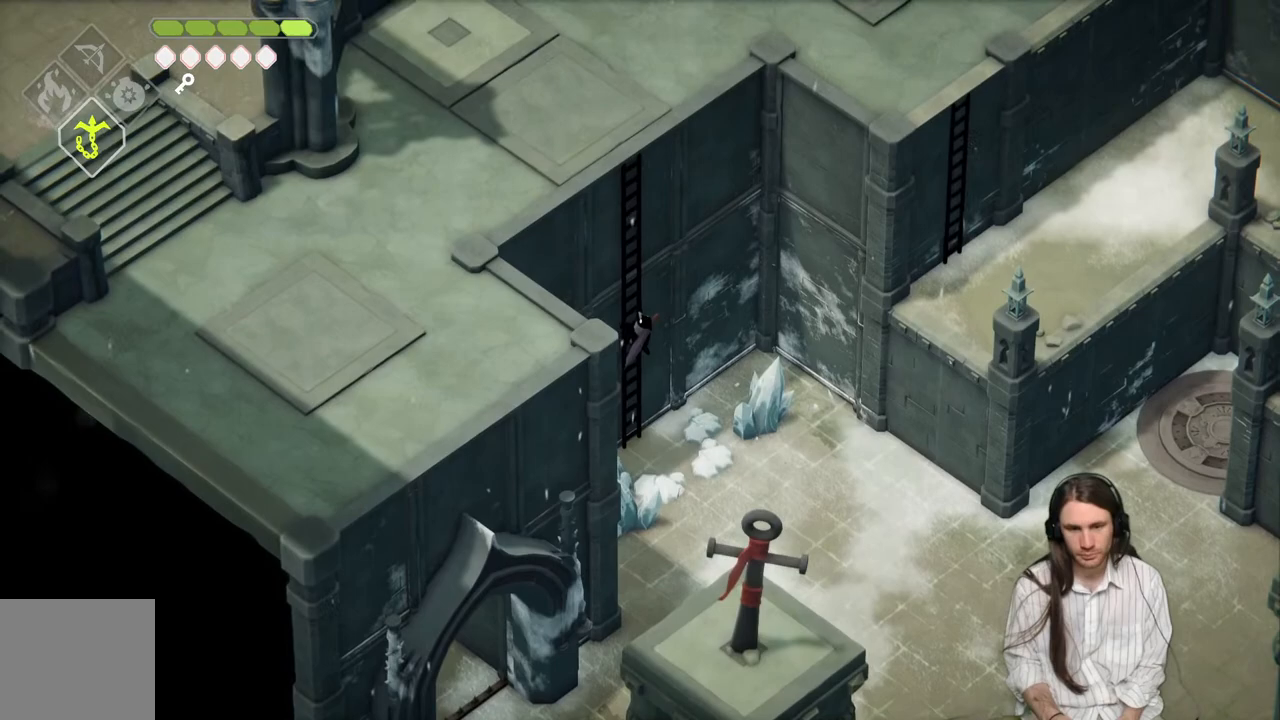
{"buttons": [], "left_stick": "up", "right_stick": "center", "events": []}
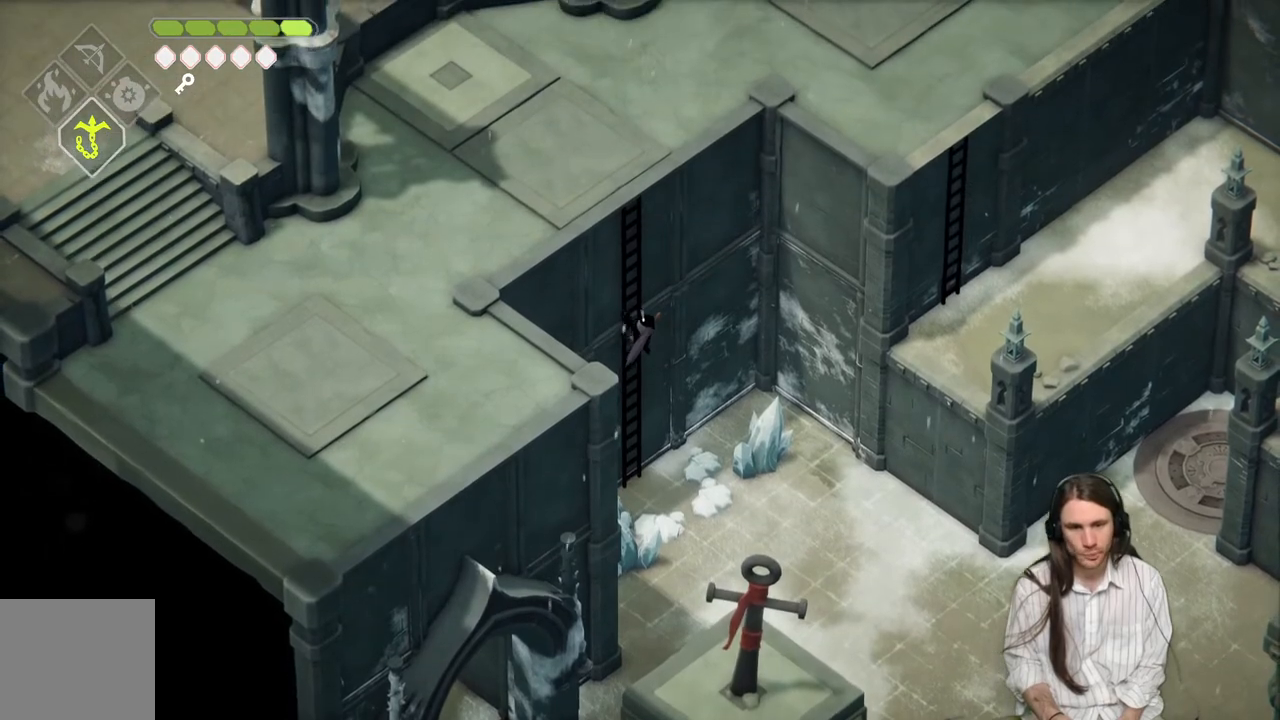
{"buttons": [], "left_stick": "up", "right_stick": "center", "events": []}
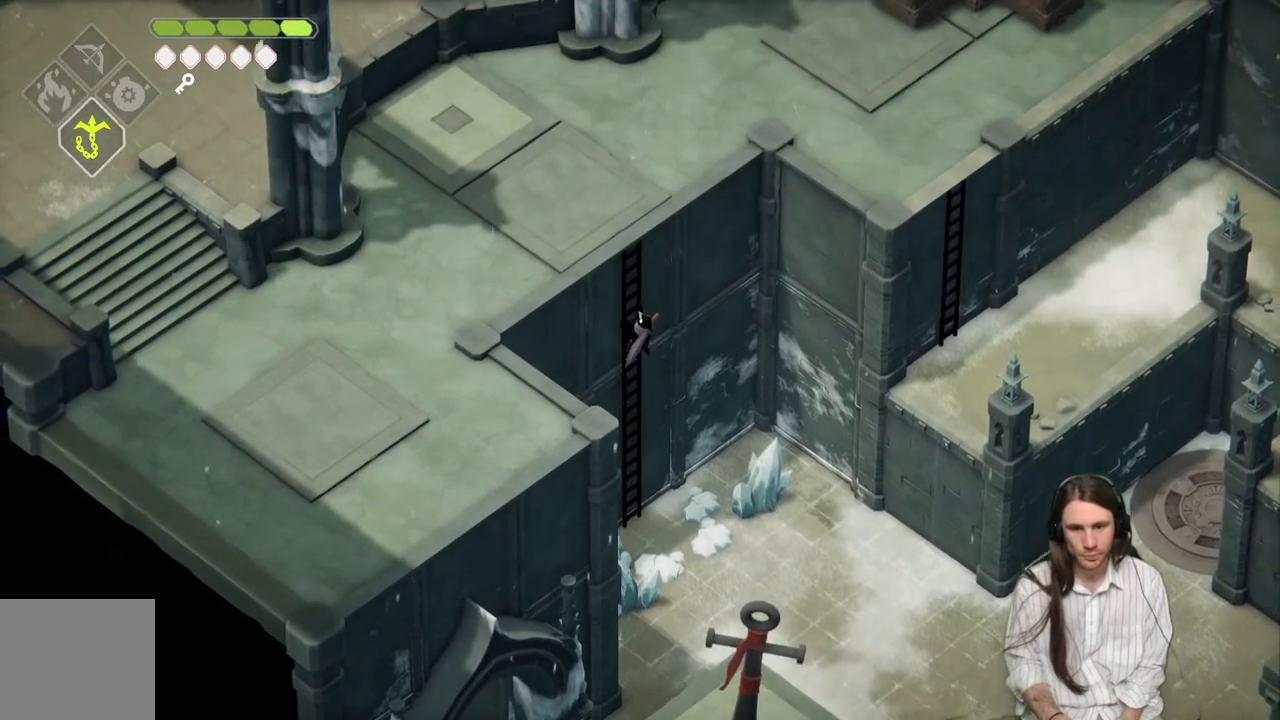
{"buttons": [], "left_stick": "up", "right_stick": "center", "events": []}
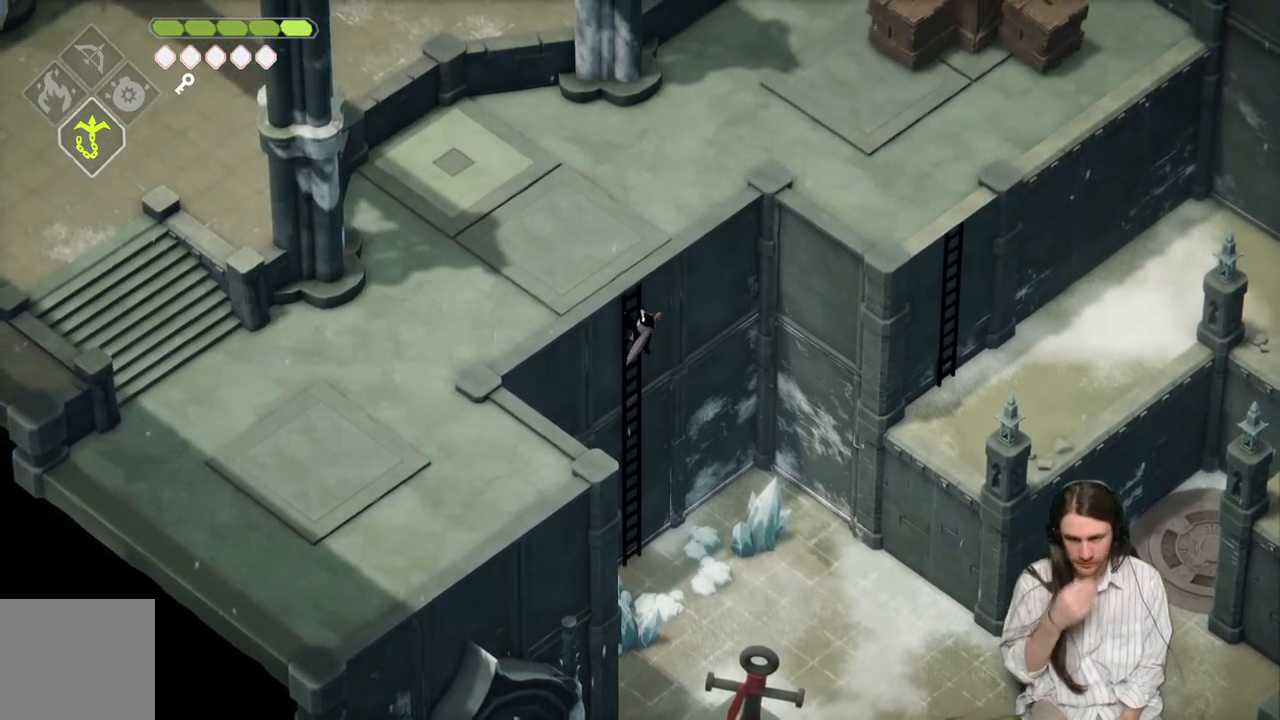
{"buttons": [], "left_stick": "up", "right_stick": "center", "events": []}
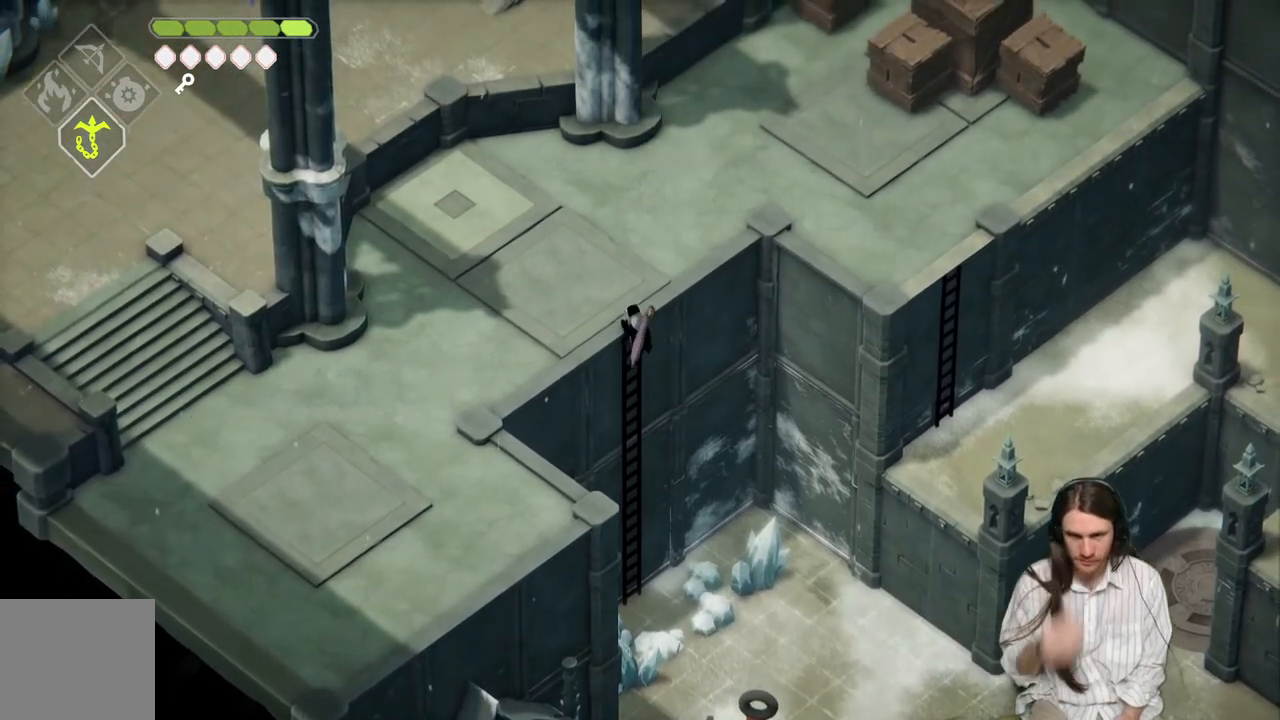
{"buttons": [], "left_stick": "up-right", "right_stick": "center", "events": [[250, "left_stick", "up-right"]]}
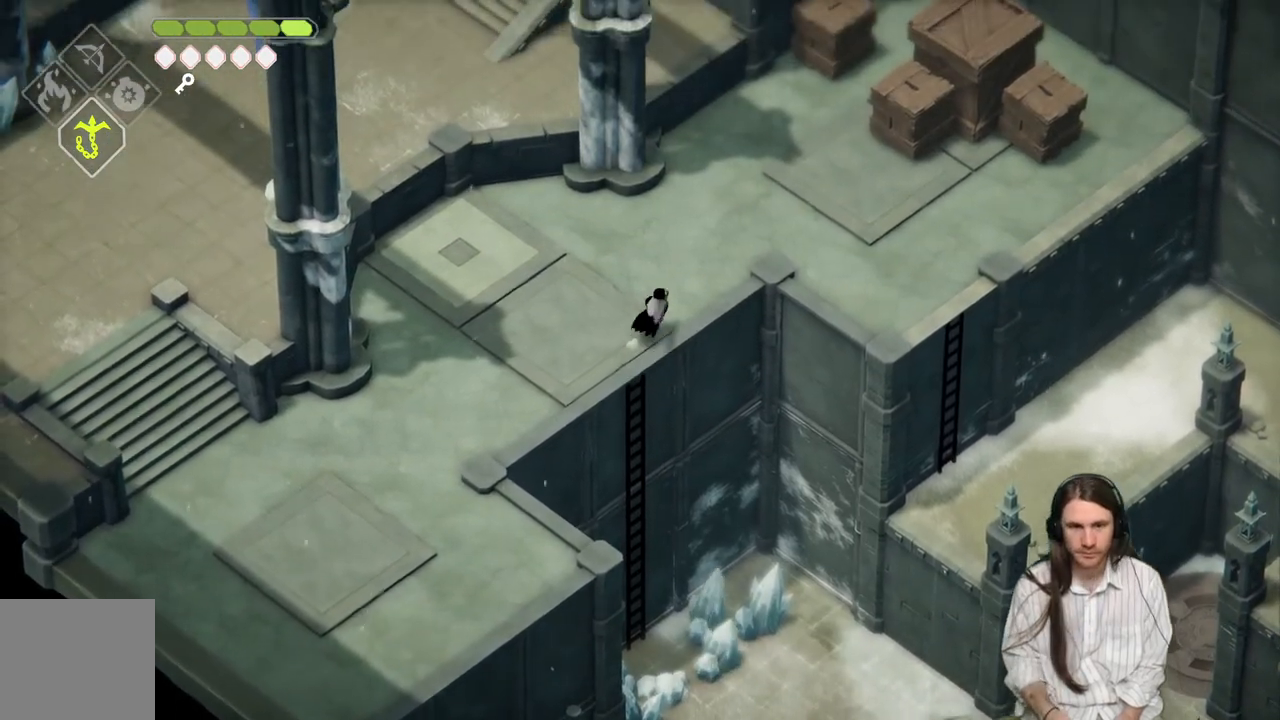
{"buttons": [], "left_stick": "up-right", "right_stick": "center", "events": [[267, "B", "down"], [433, "B", "up"]]}
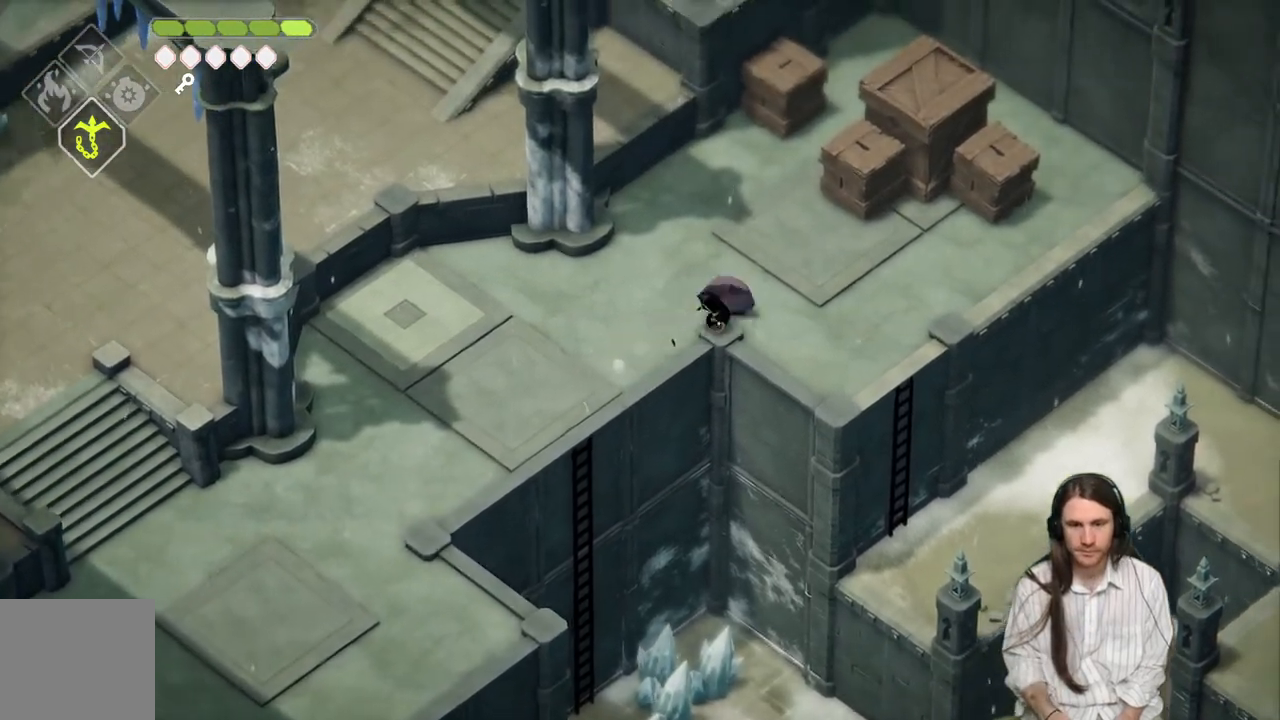
{"buttons": [], "left_stick": "up-right", "right_stick": "center", "events": []}